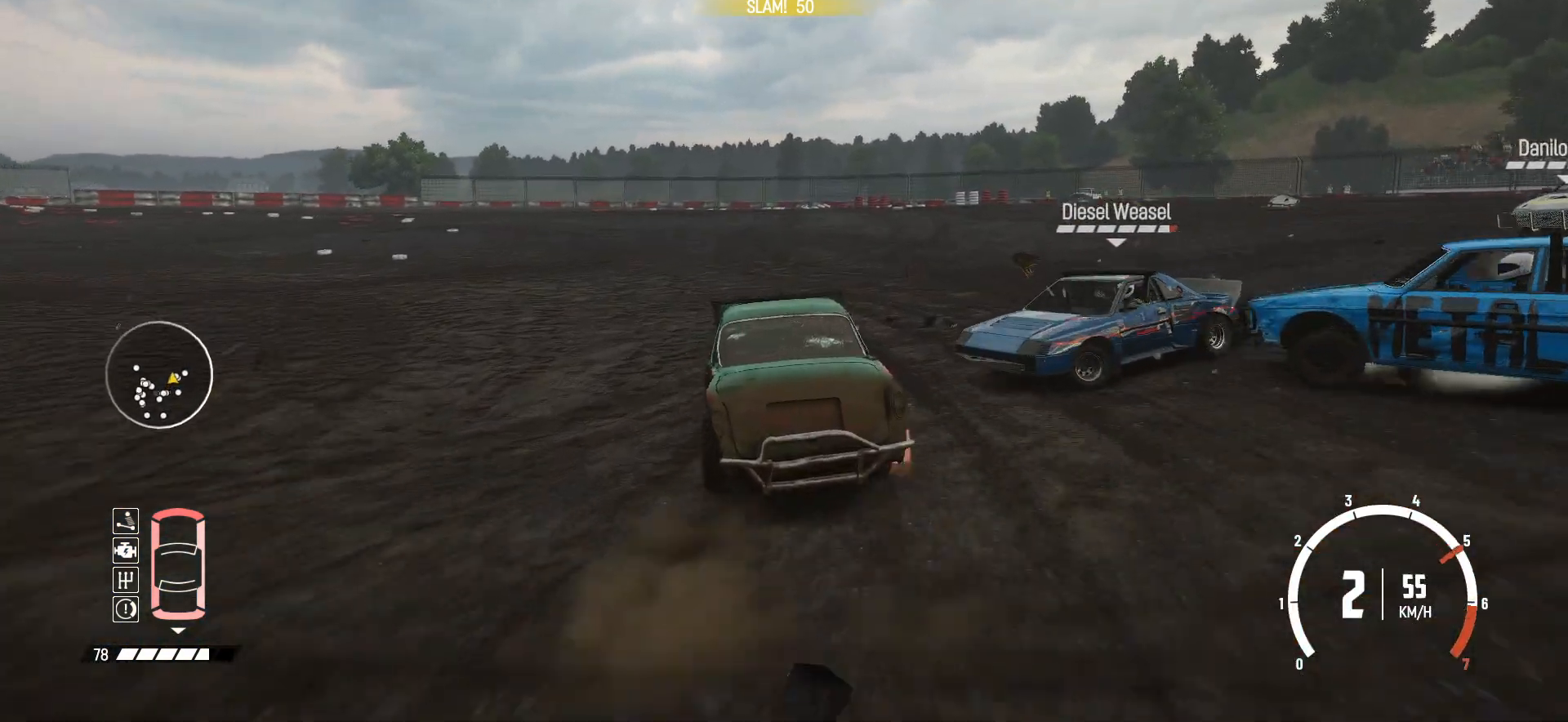
Gameplay with a controller (Xbox layout); each line is a JSON object with the inputs held at the frame after it. "events" lists button and stick changes between this image and that frame as [ms after this image, input, new state], when the widget could be followed in between. Not read: L3 R3 right_stick.
{"buttons": [], "left_stick": "left", "events": [[450, "R2", "up"]]}
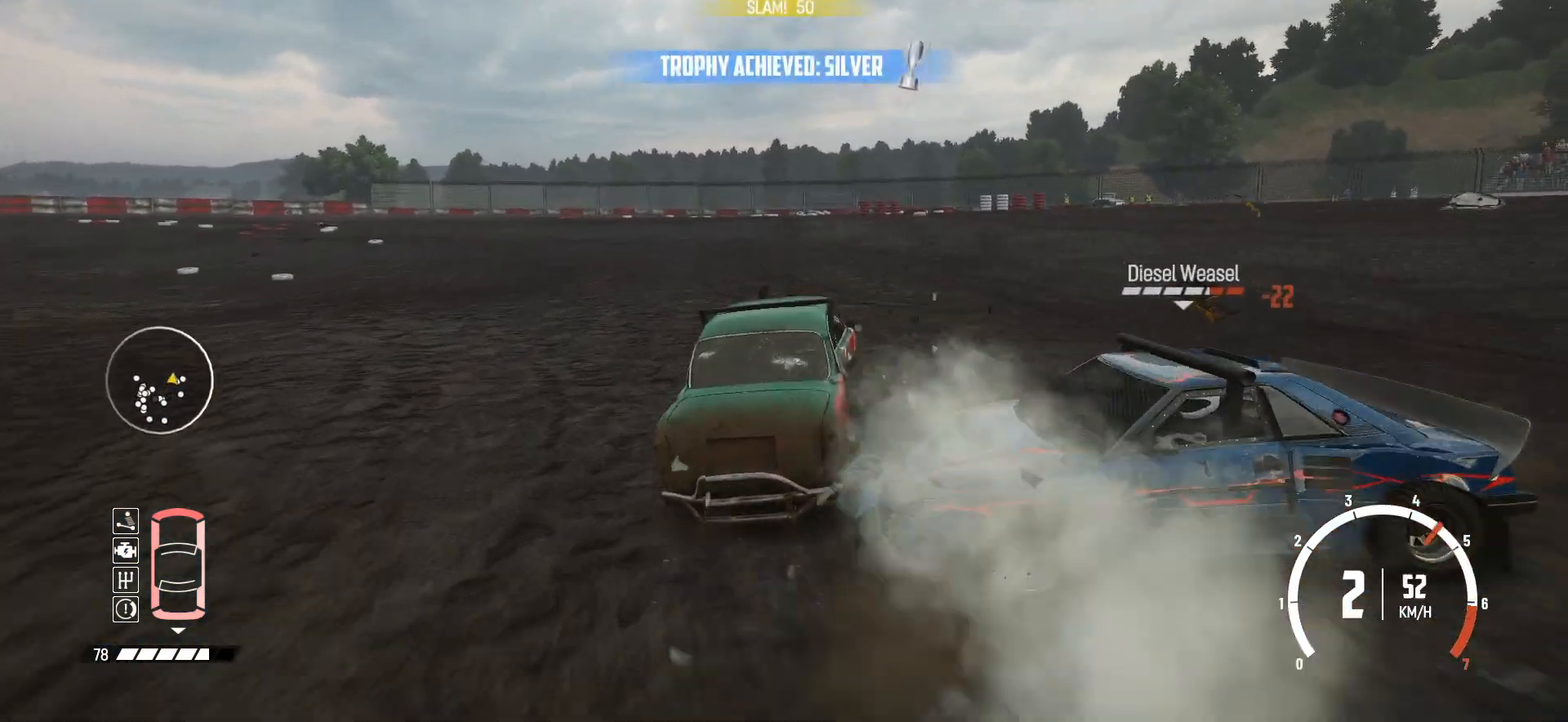
{"buttons": ["B"], "left_stick": "left", "events": [[33, "B", "down"], [333, "L2", "down"], [500, "L2", "up"]]}
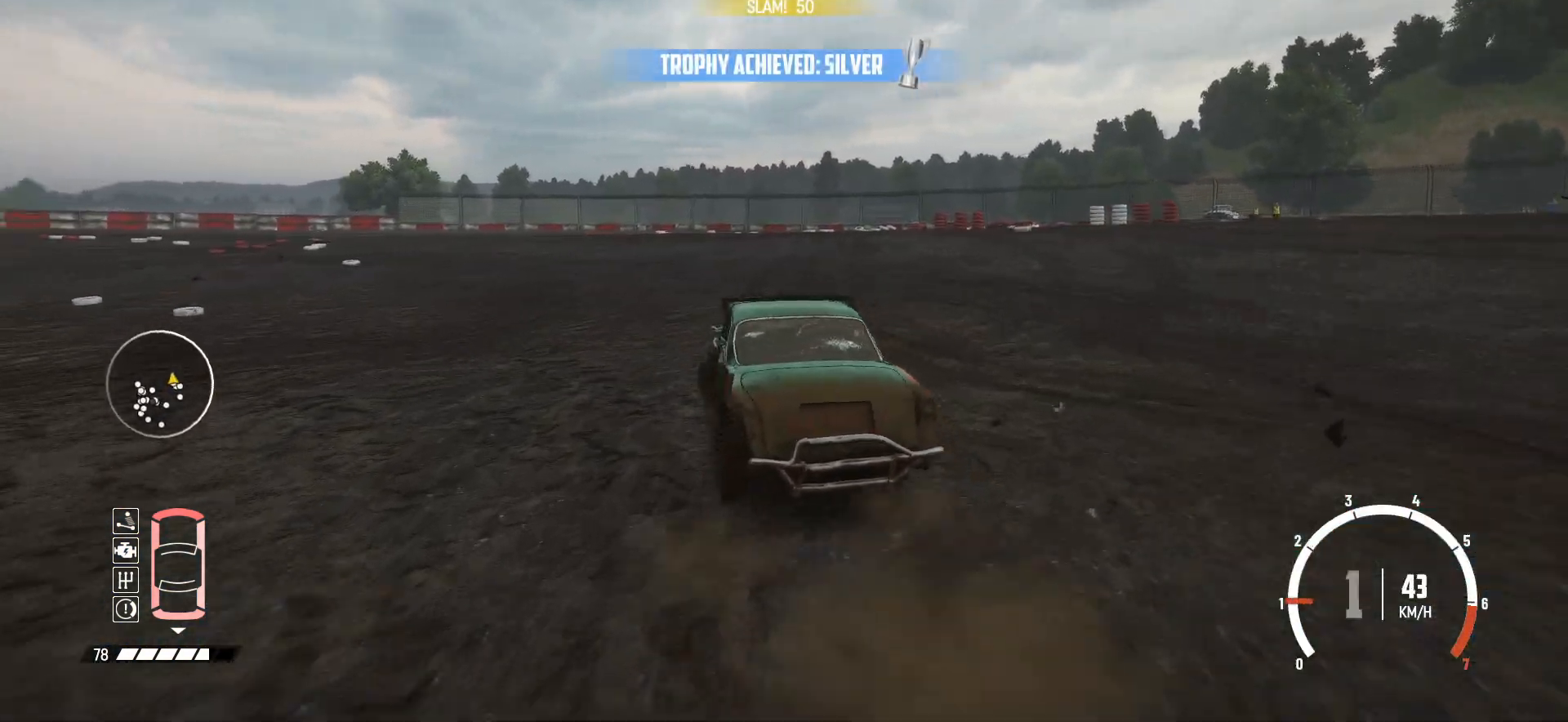
{"buttons": [], "left_stick": "left", "events": [[50, "B", "up"], [133, "R2", "down"], [283, "R2", "up"], [350, "R2", "down"], [500, "R2", "up"]]}
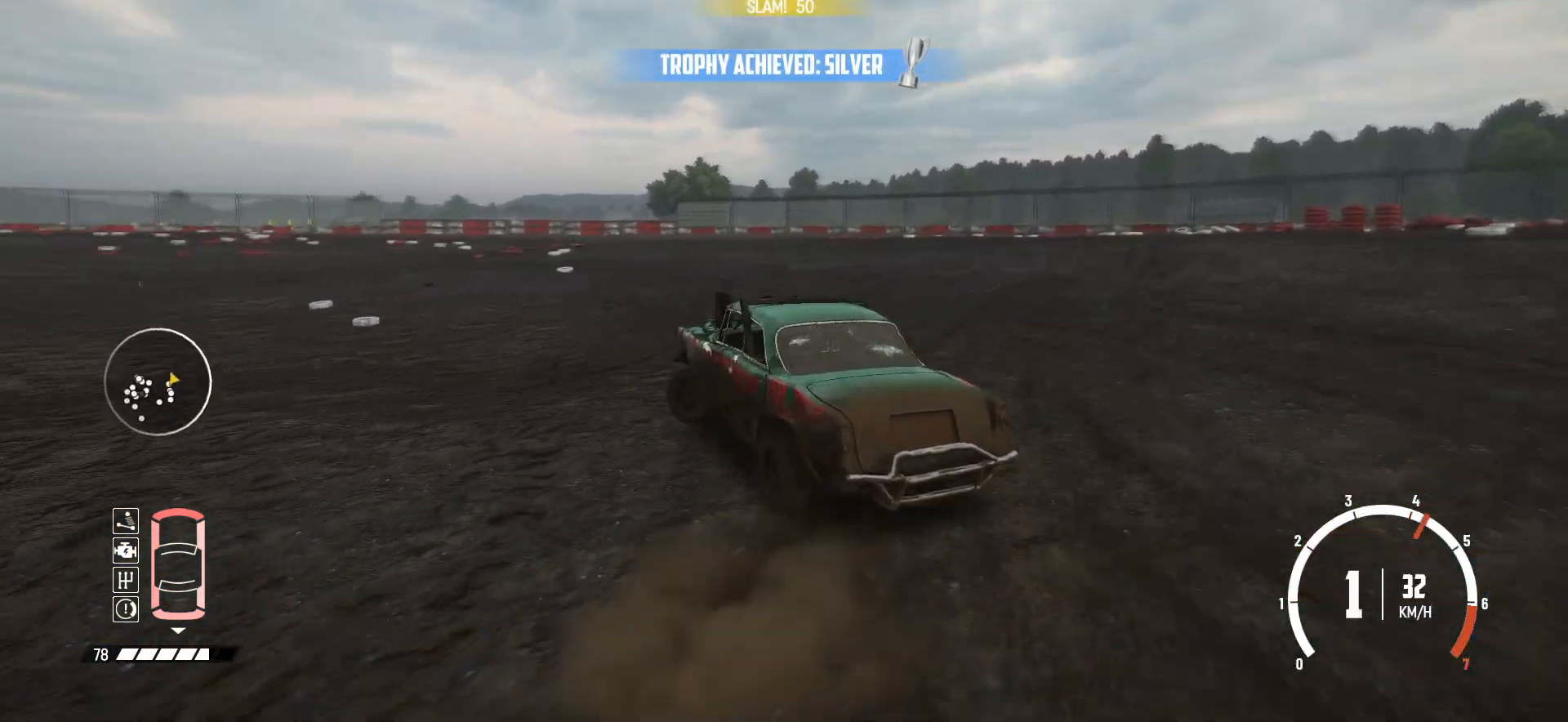
{"buttons": ["R2"], "left_stick": "center", "events": [[50, "R2", "down"], [100, "left_stick", "center"], [200, "R2", "up"], [283, "R2", "down"], [433, "R2", "up"], [450, "R2", "down"]]}
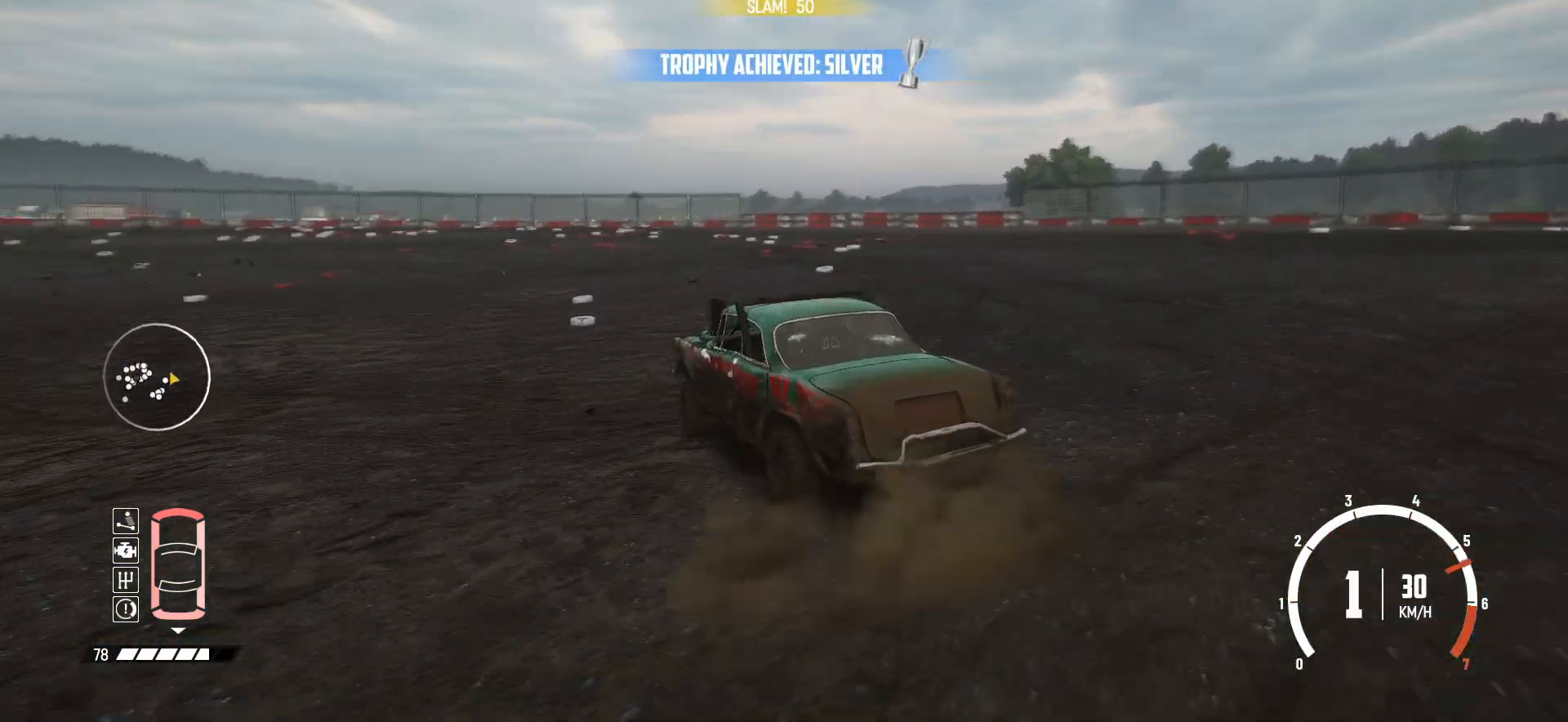
{"buttons": ["R2"], "left_stick": "left", "events": [[100, "R2", "up"], [133, "R2", "down"], [250, "R2", "up"], [283, "left_stick", "left"], [300, "R2", "down"]]}
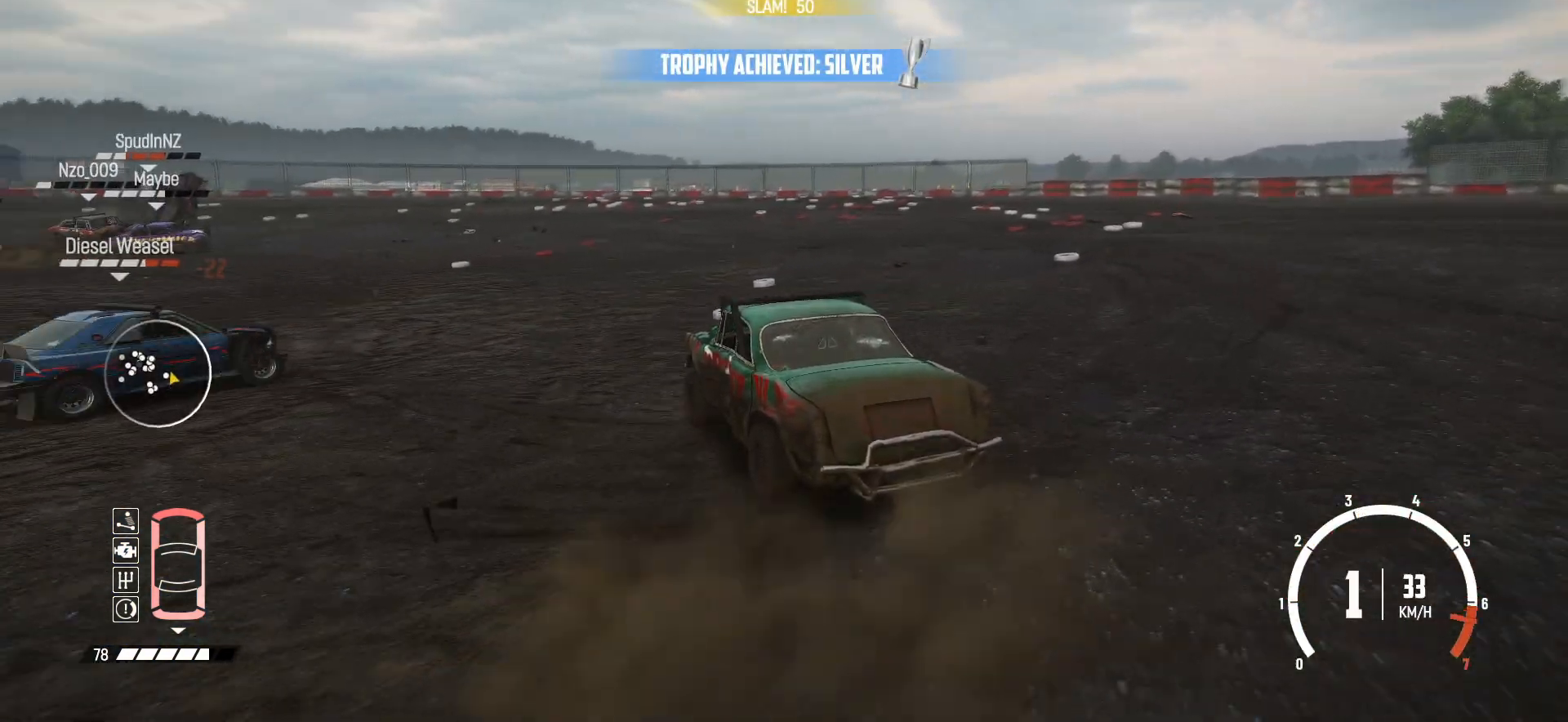
{"buttons": ["R2"], "left_stick": "left", "events": [[33, "R2", "up"], [100, "R2", "down"], [183, "left_stick", "center"], [400, "left_stick", "left"], [450, "R2", "up"], [500, "R2", "down"]]}
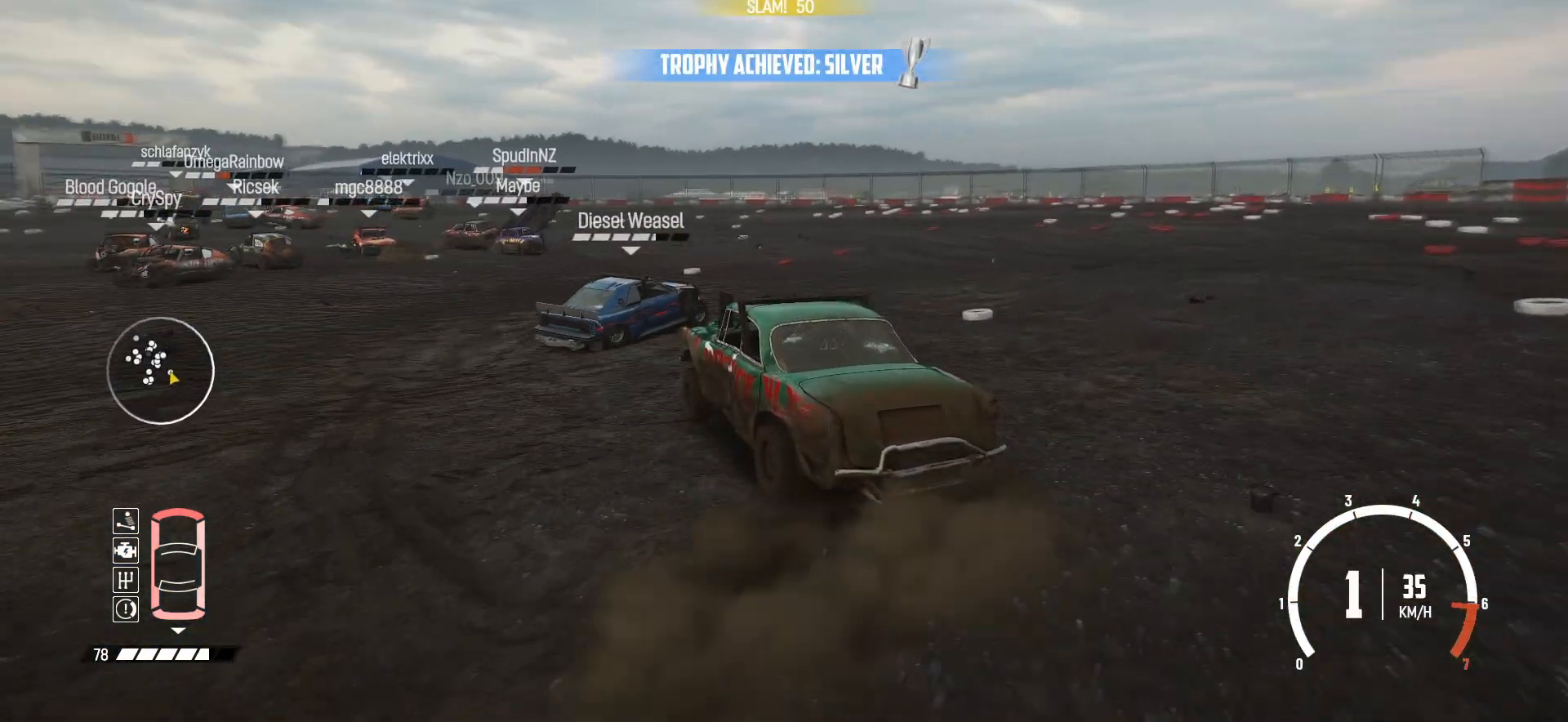
{"buttons": ["R2"], "left_stick": "right", "events": [[100, "left_stick", "center"], [150, "R2", "up"], [200, "R2", "down"], [233, "left_stick", "right"]]}
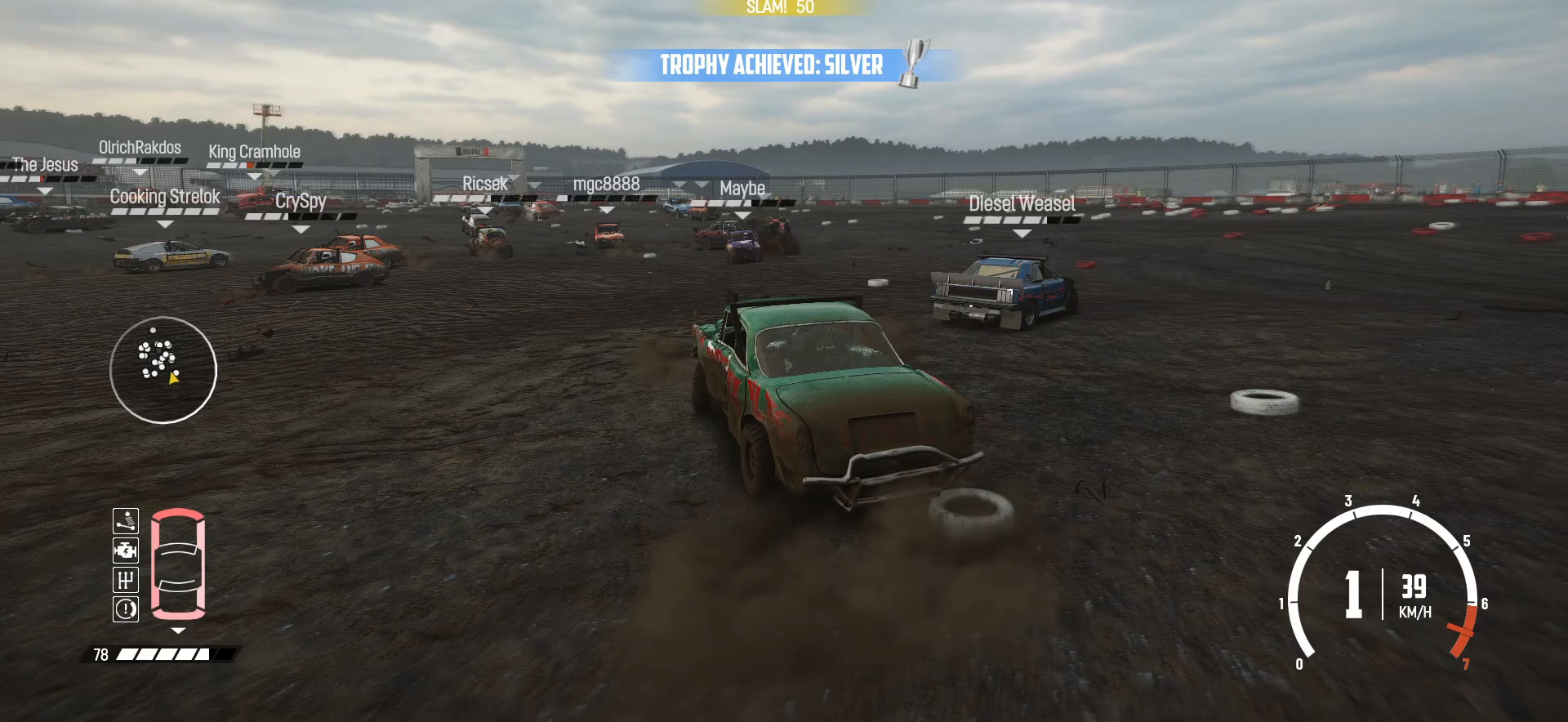
{"buttons": ["R2"], "left_stick": "right", "events": [[100, "left_stick", "center"], [400, "left_stick", "right"]]}
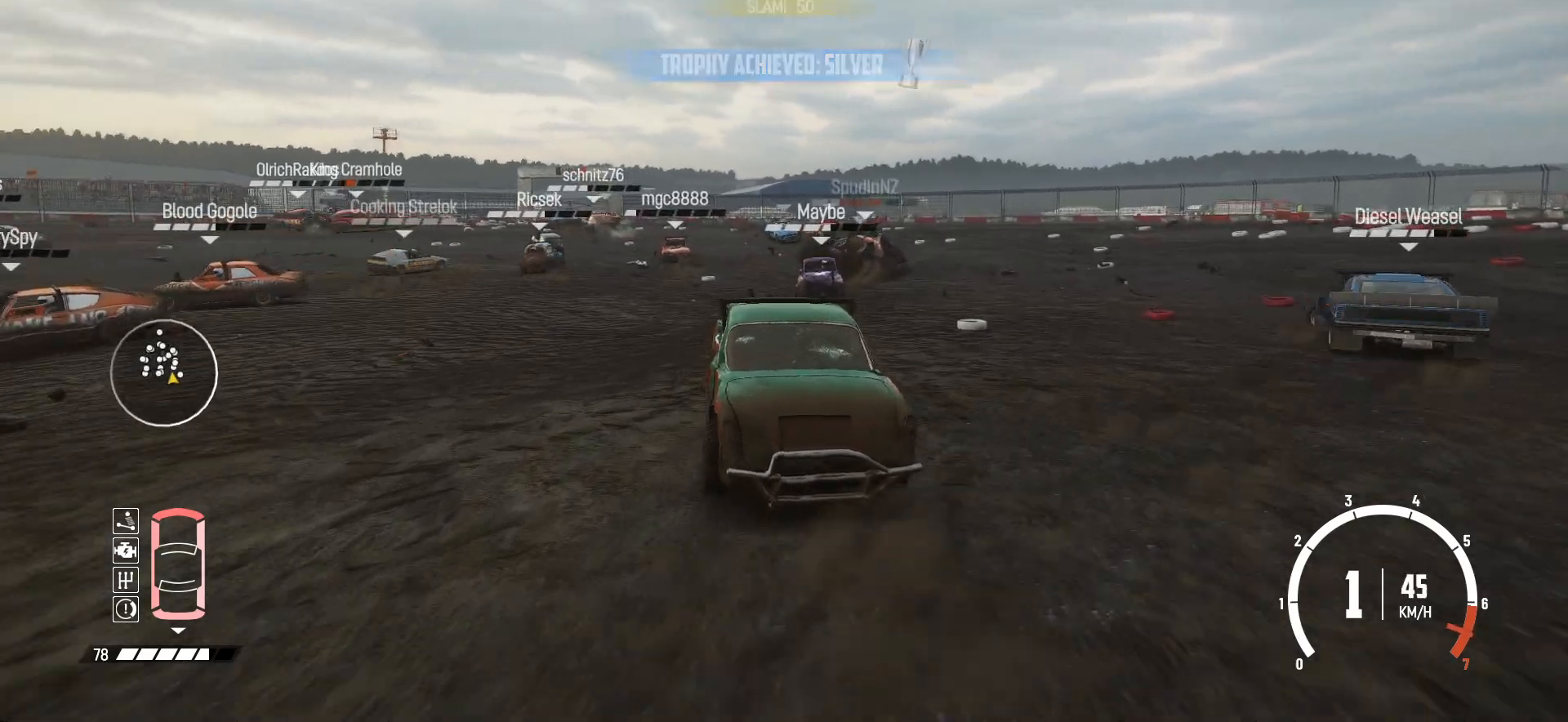
{"buttons": ["R2"], "left_stick": "center", "events": [[150, "left_stick", "center"], [300, "left_stick", "left"], [450, "left_stick", "center"]]}
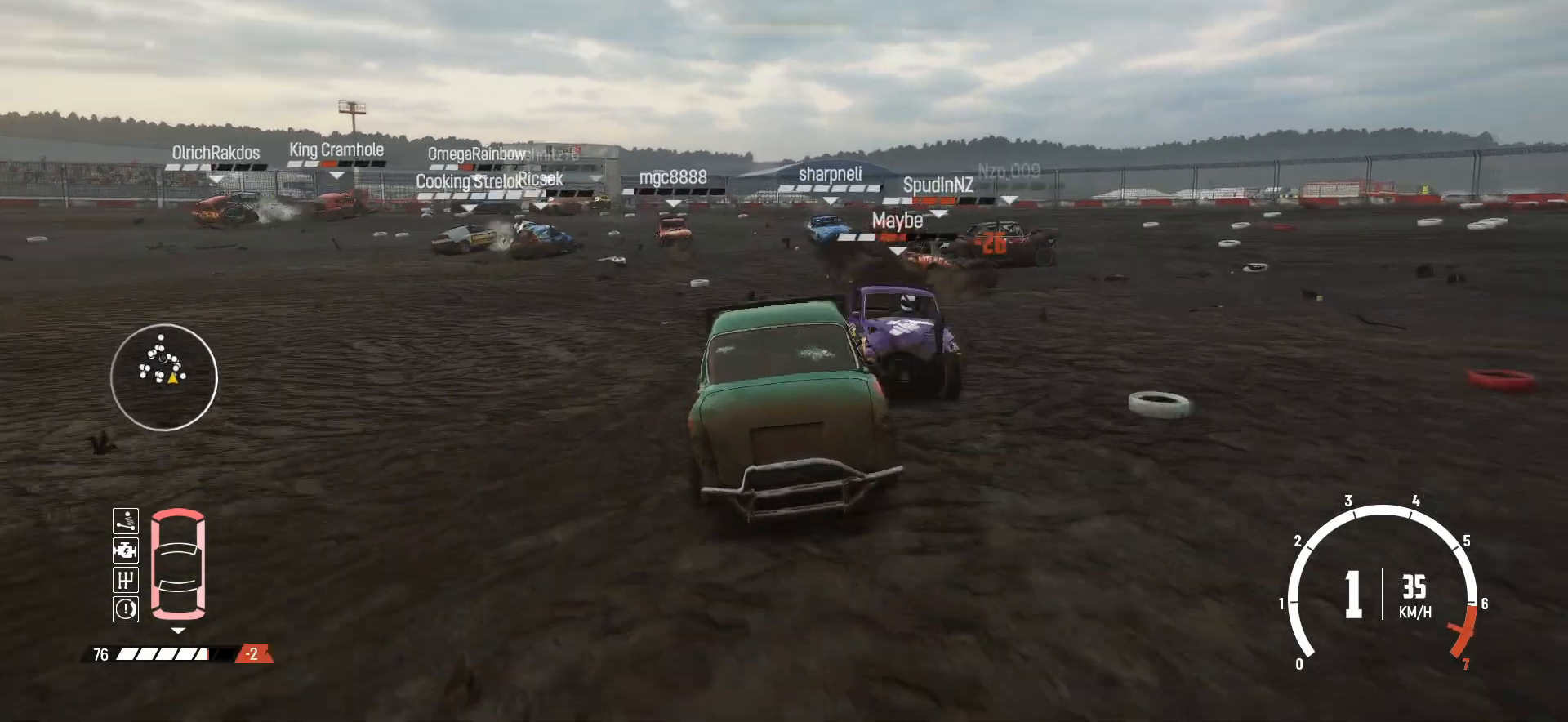
{"buttons": ["R2"], "left_stick": "left", "events": [[250, "left_stick", "right"], [400, "left_stick", "center"], [500, "left_stick", "left"]]}
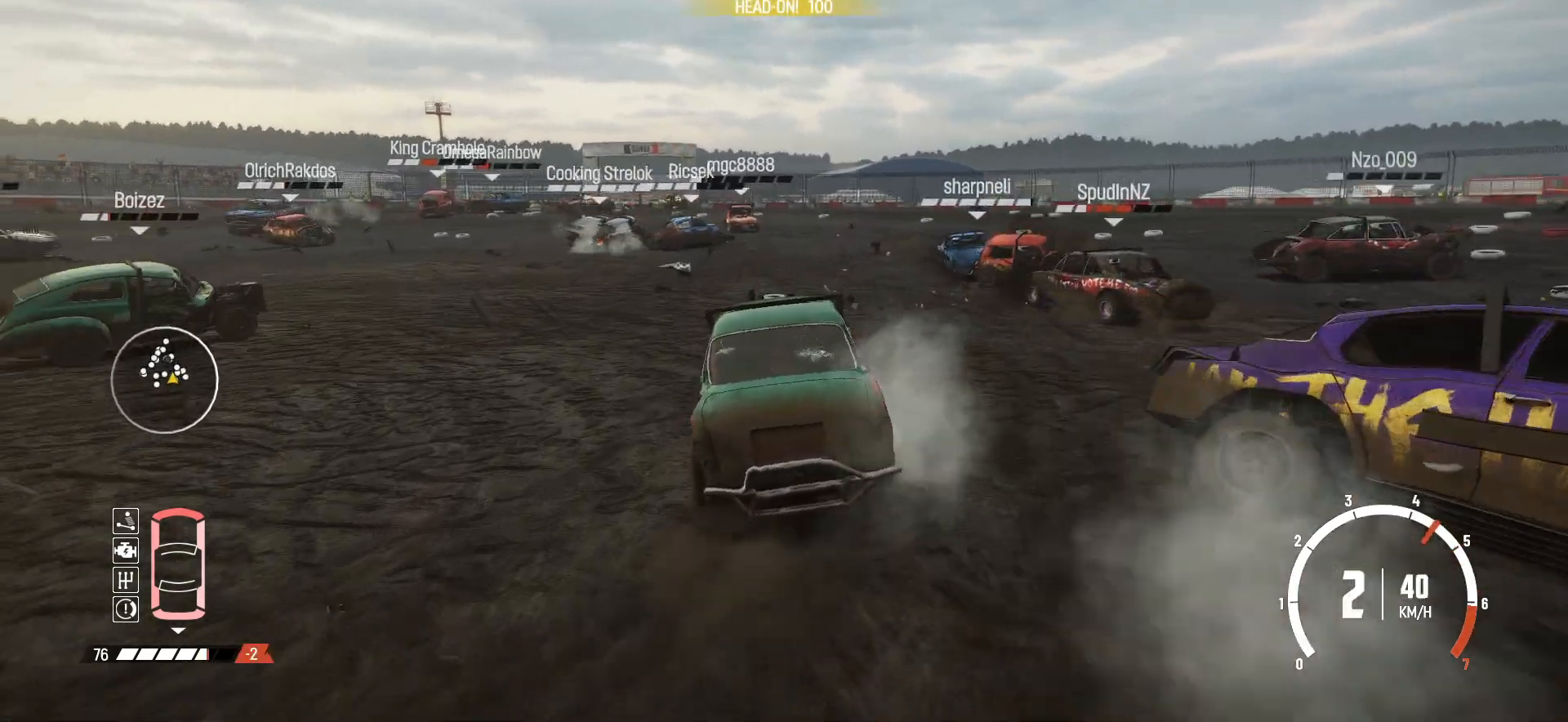
{"buttons": ["R2"], "left_stick": "left", "events": [[300, "left_stick", "center"], [450, "left_stick", "left"]]}
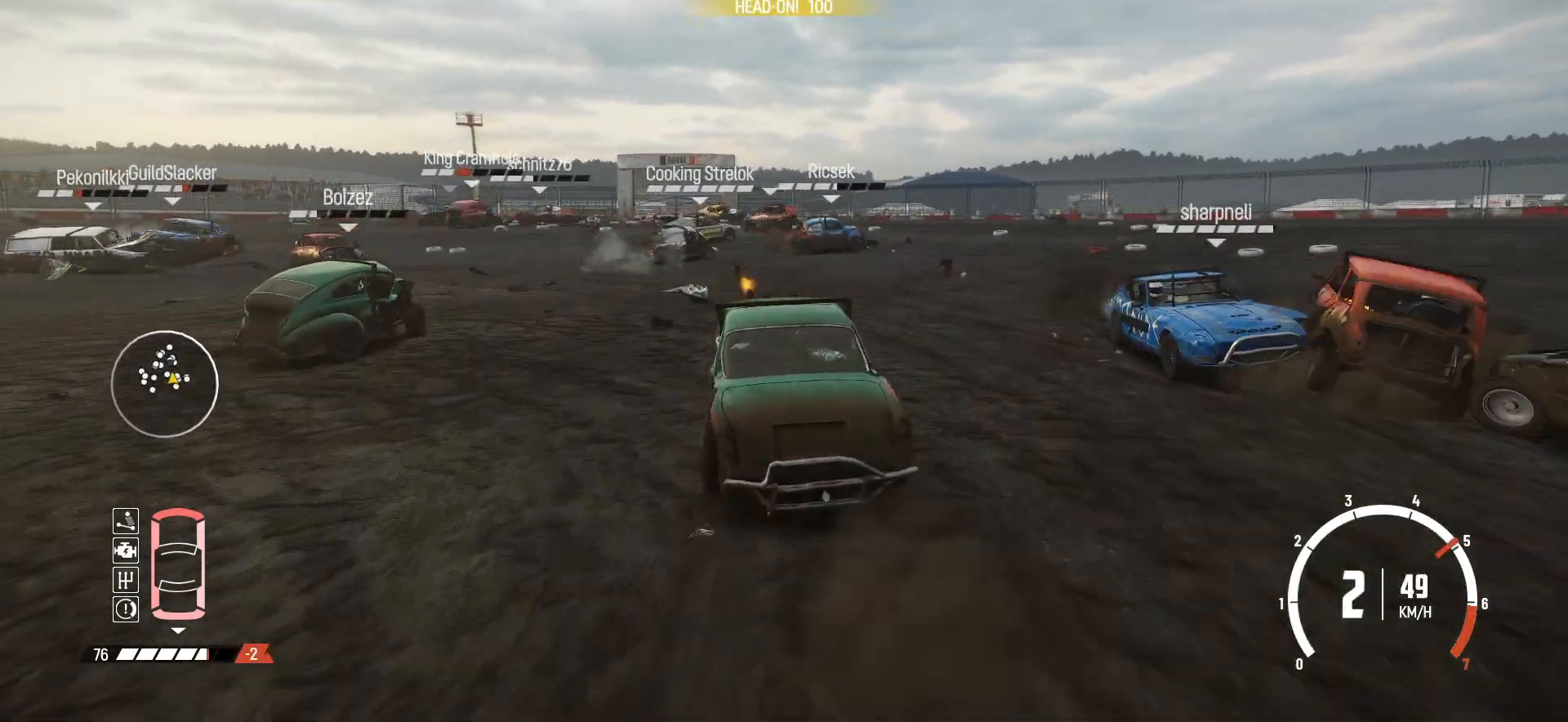
{"buttons": ["R2"], "left_stick": "right", "events": [[150, "left_stick", "center"], [350, "left_stick", "right"]]}
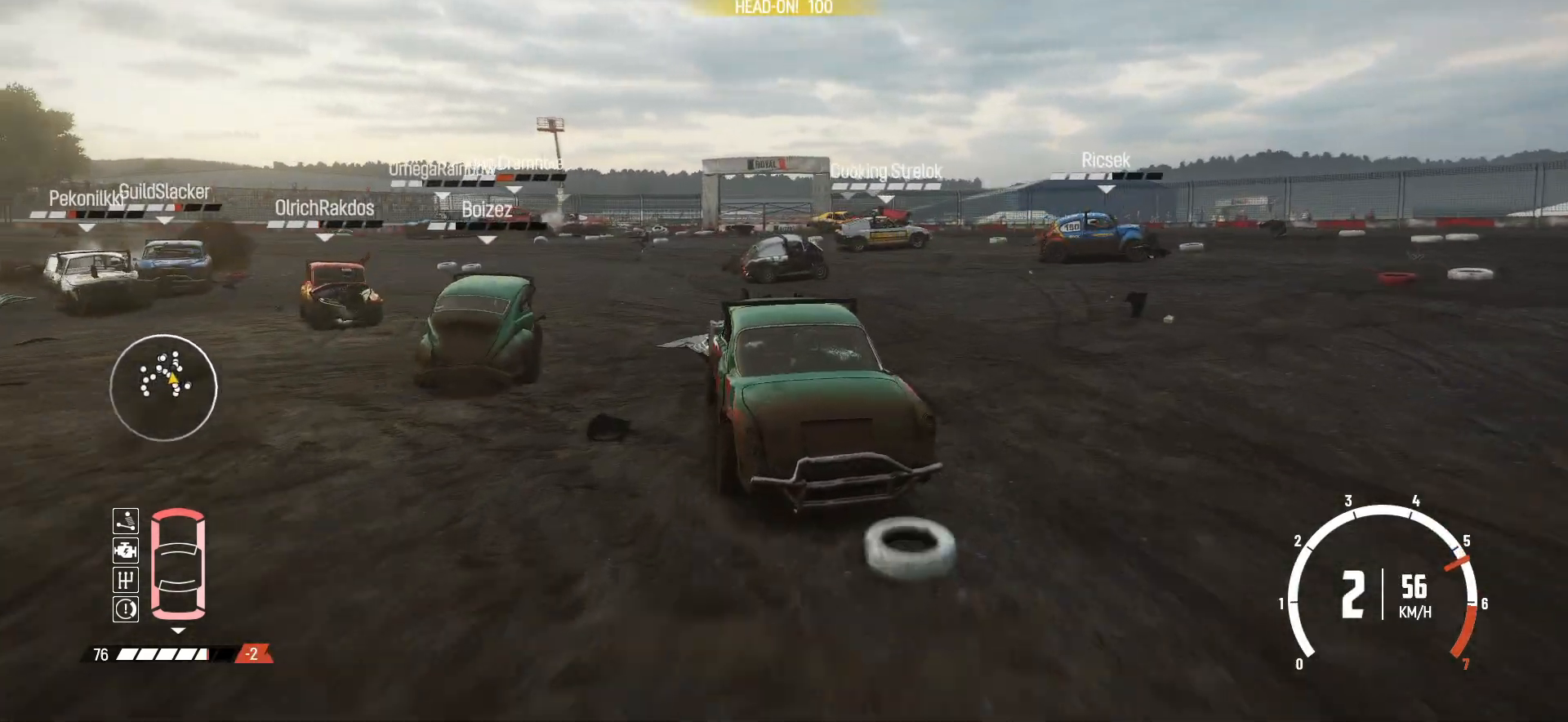
{"buttons": ["R2"], "left_stick": "left", "events": [[150, "left_stick", "center"], [200, "left_stick", "left"]]}
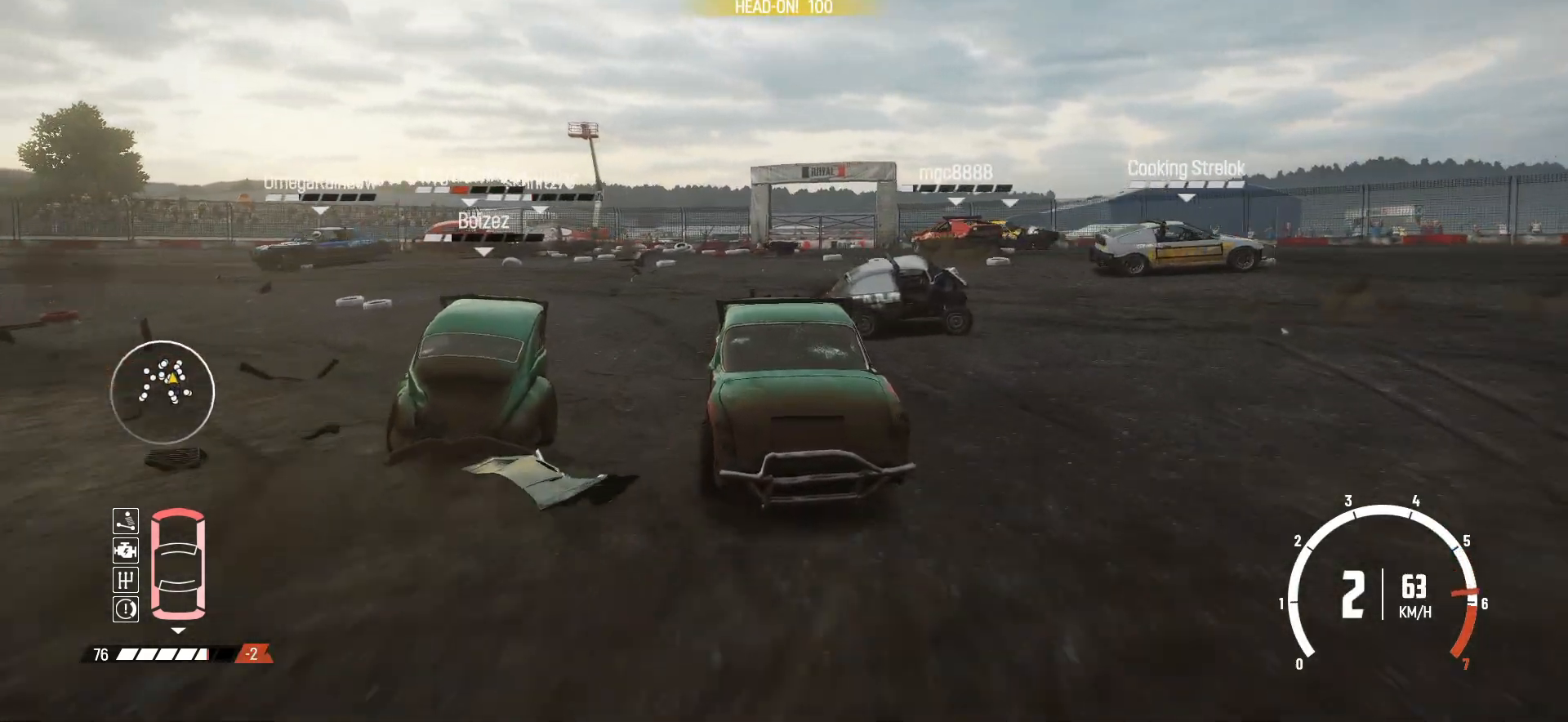
{"buttons": ["B"], "left_stick": "left", "events": [[150, "B", "down"], [183, "R2", "up"], [350, "L2", "down"], [500, "L2", "up"]]}
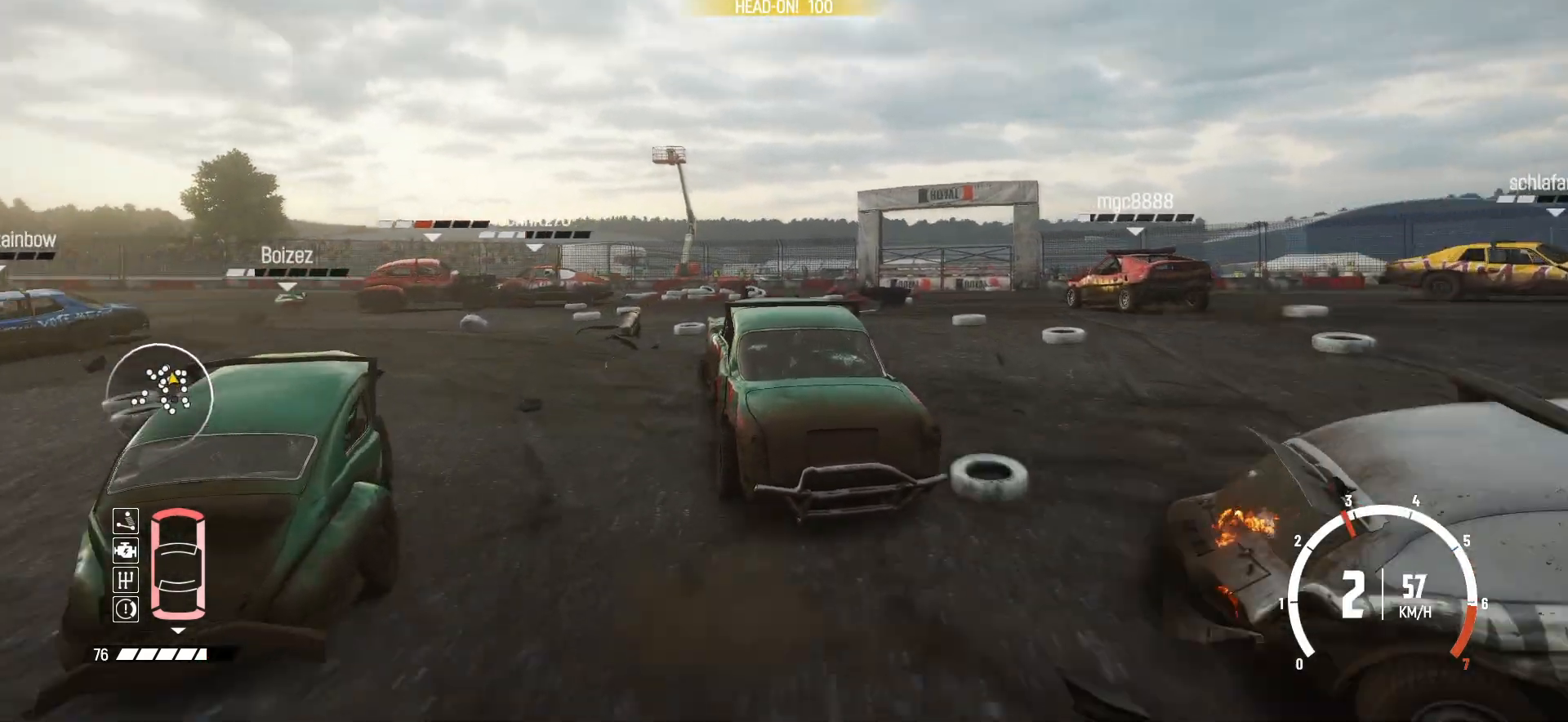
{"buttons": ["L2"], "left_stick": "left", "events": [[383, "L2", "down"], [433, "B", "up"]]}
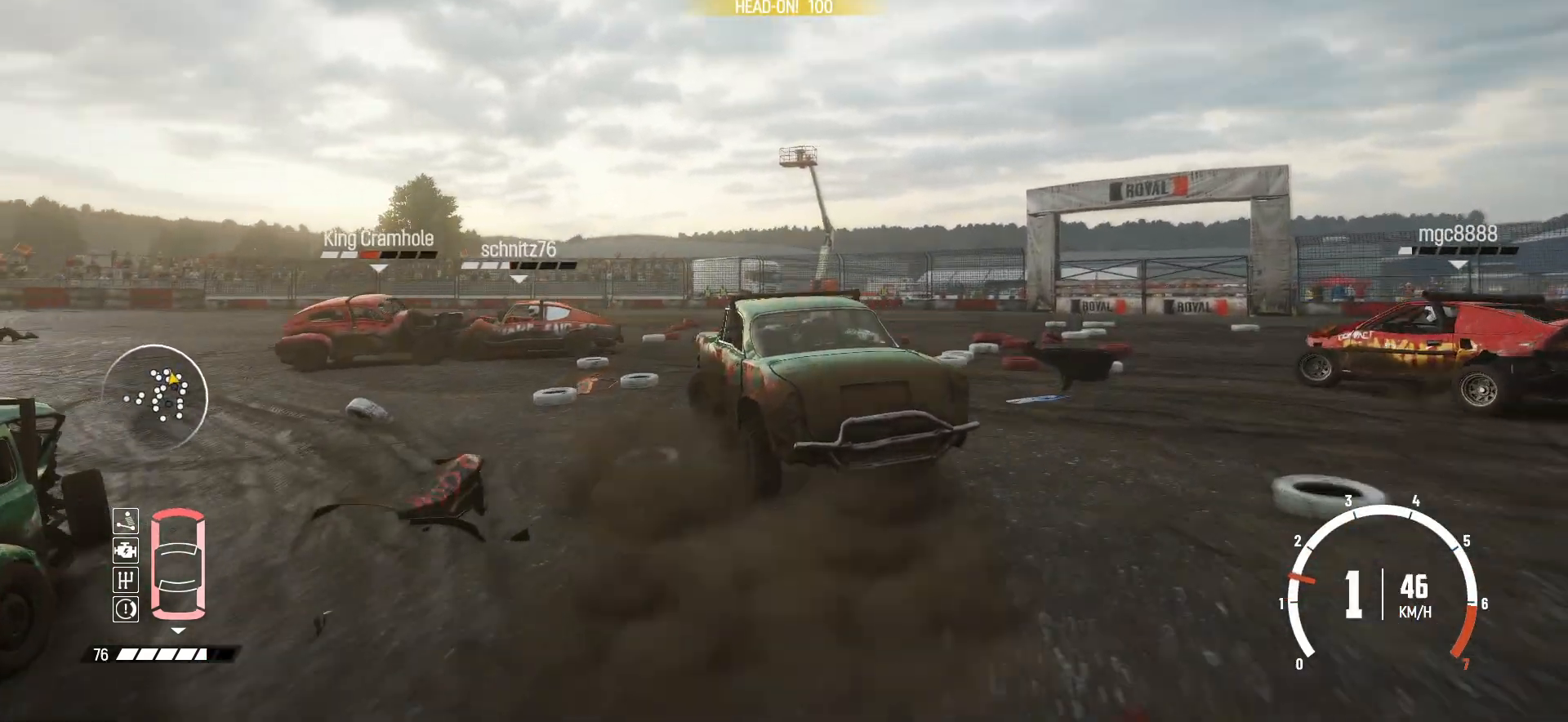
{"buttons": ["R2"], "left_stick": "center", "events": [[50, "L2", "up"], [150, "R2", "down"], [383, "left_stick", "center"]]}
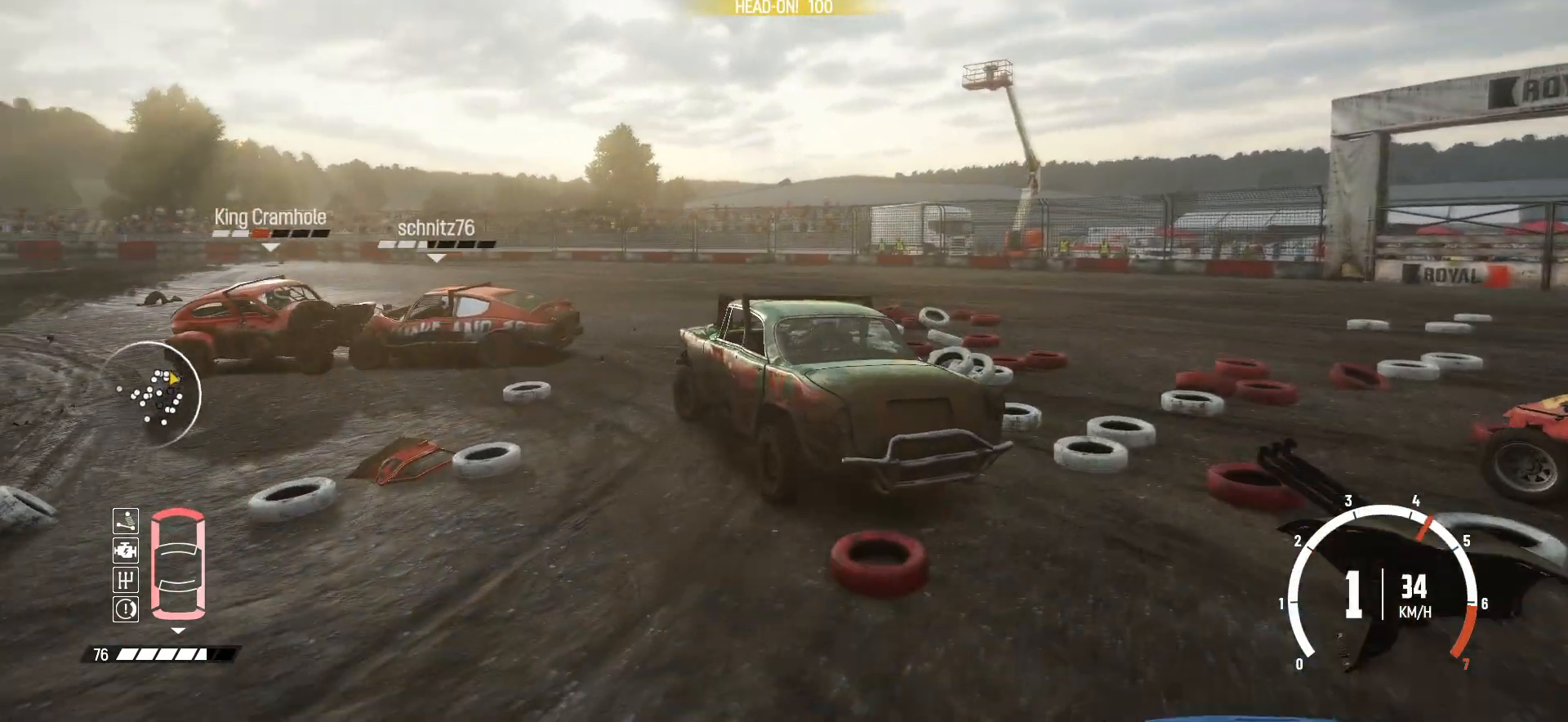
{"buttons": [], "left_stick": "center", "events": [[133, "R2", "up"], [183, "R2", "down"], [350, "R2", "up"], [383, "R2", "down"], [500, "R2", "up"]]}
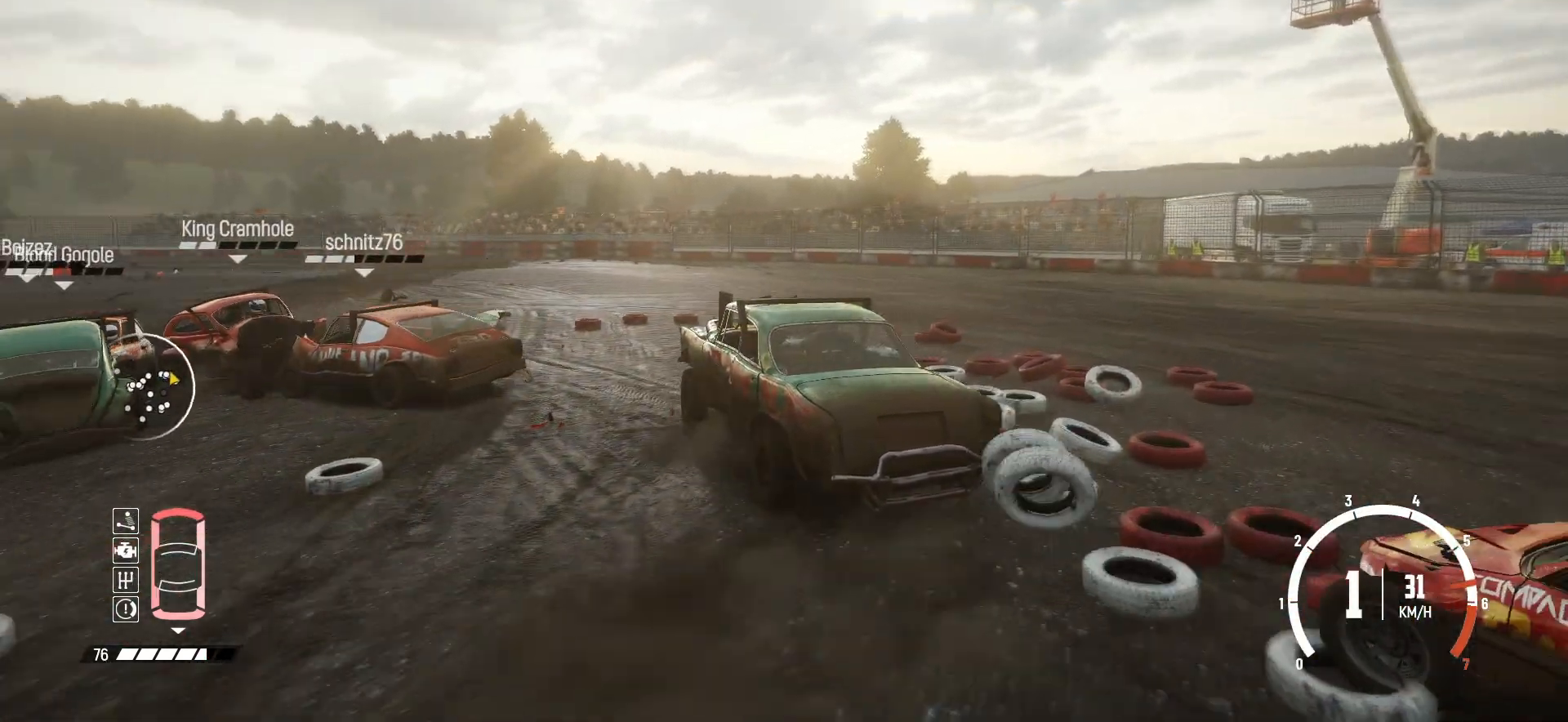
{"buttons": ["R2"], "left_stick": "left", "events": [[50, "R2", "down"], [133, "left_stick", "left"], [200, "R2", "up"], [250, "R2", "down"], [400, "R2", "up"], [450, "R2", "down"]]}
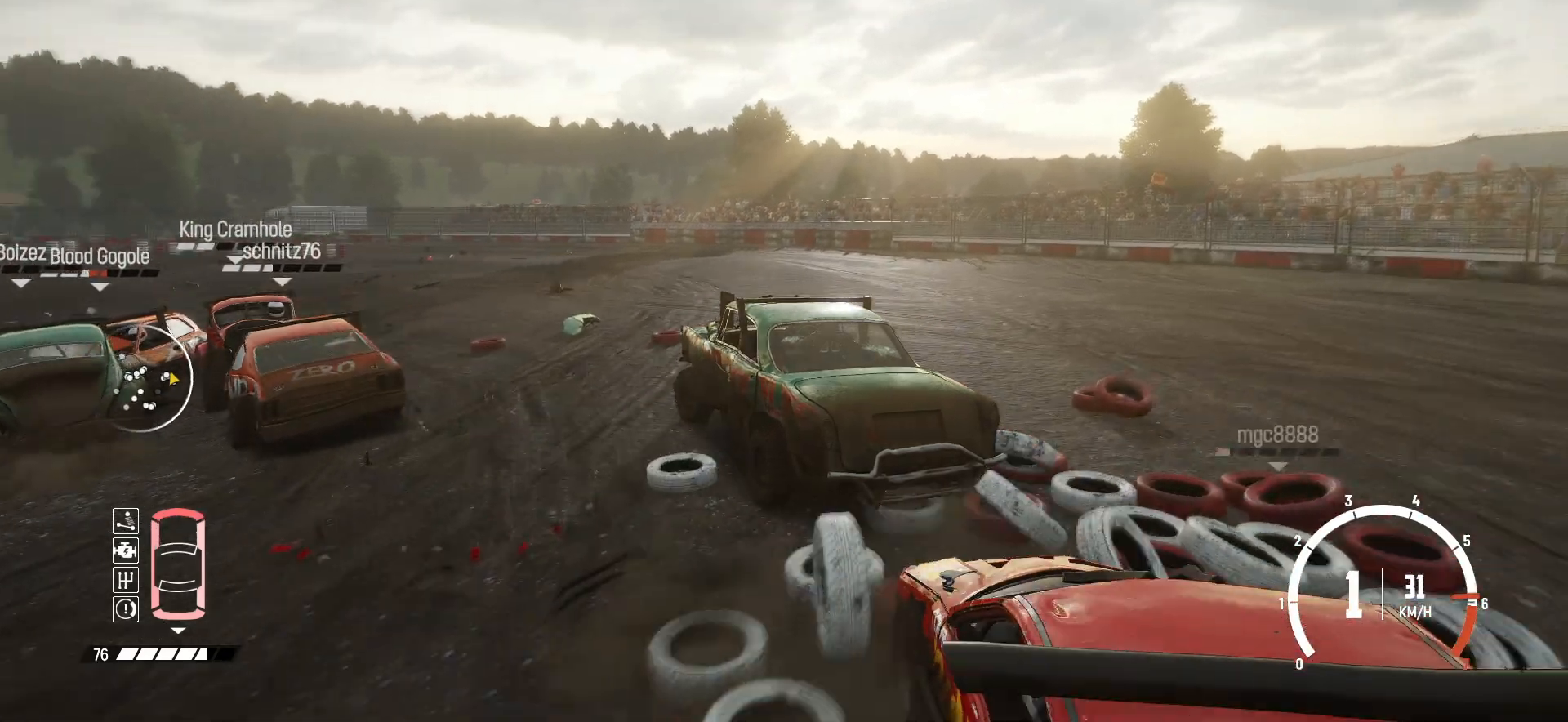
{"buttons": [], "left_stick": "center", "events": [[83, "R2", "up"], [150, "R2", "down"], [283, "R2", "up"], [300, "R2", "down"], [300, "left_stick", "center"], [483, "R2", "up"]]}
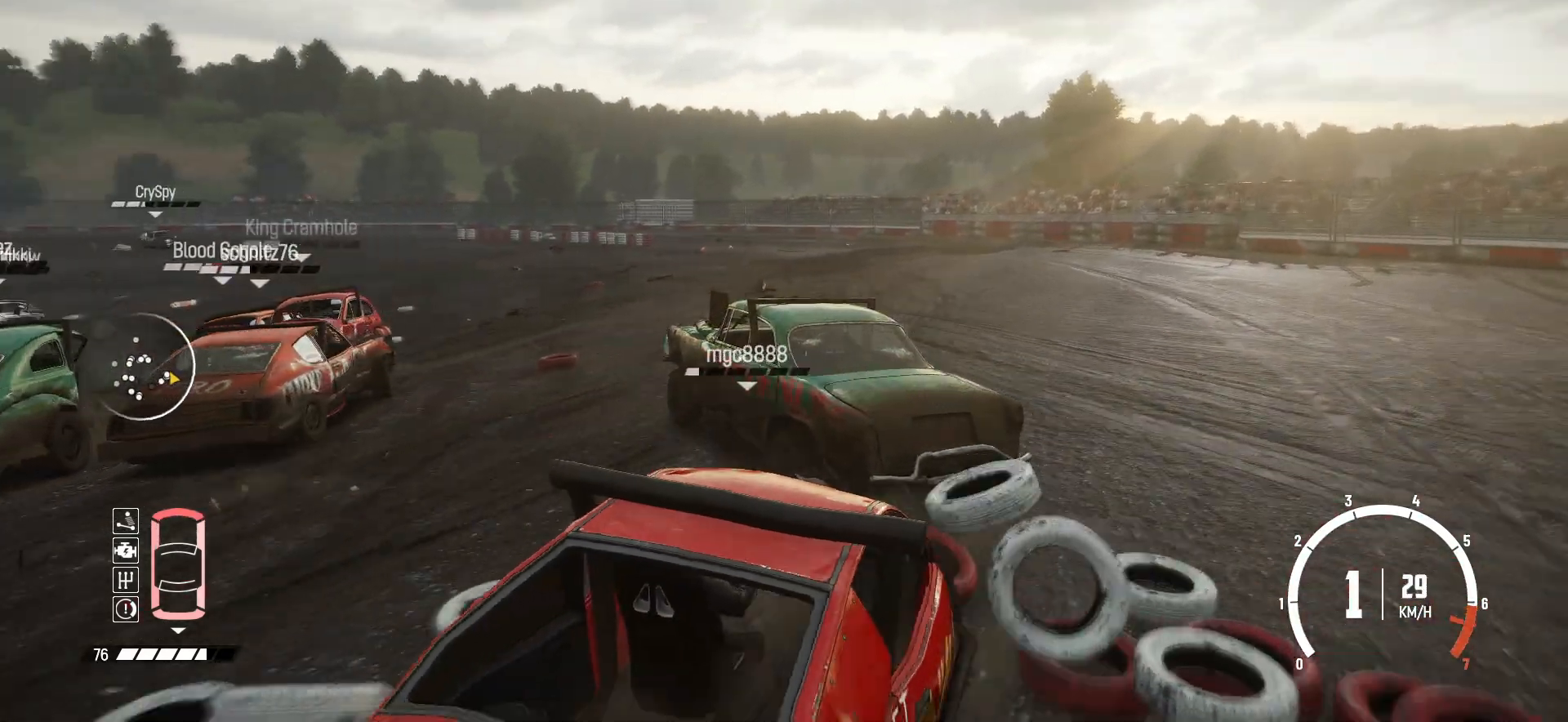
{"buttons": ["R2"], "left_stick": "right", "events": [[33, "R2", "down"], [150, "R2", "up"], [150, "left_stick", "right"], [200, "R2", "down"], [300, "R2", "up"], [350, "R2", "down"]]}
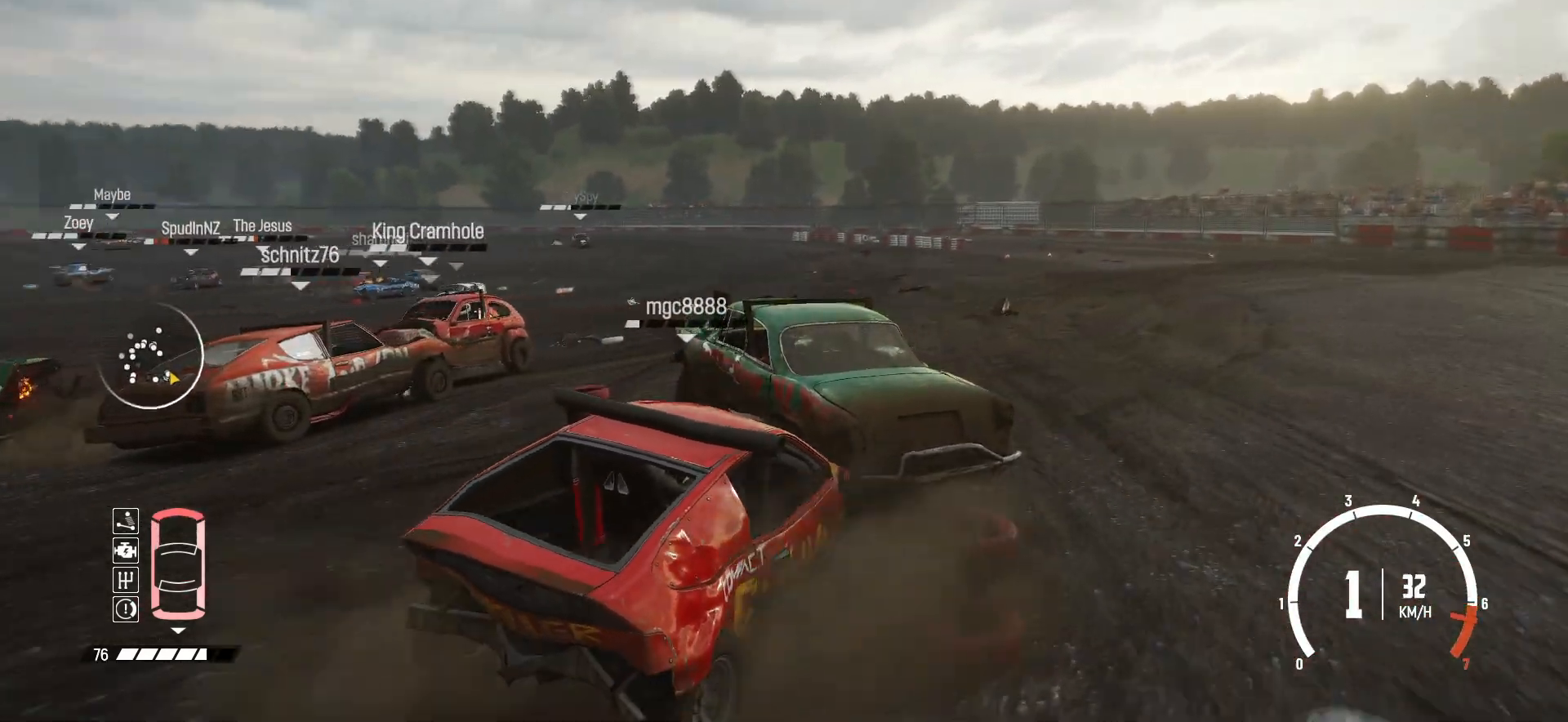
{"buttons": ["R2"], "left_stick": "right", "events": []}
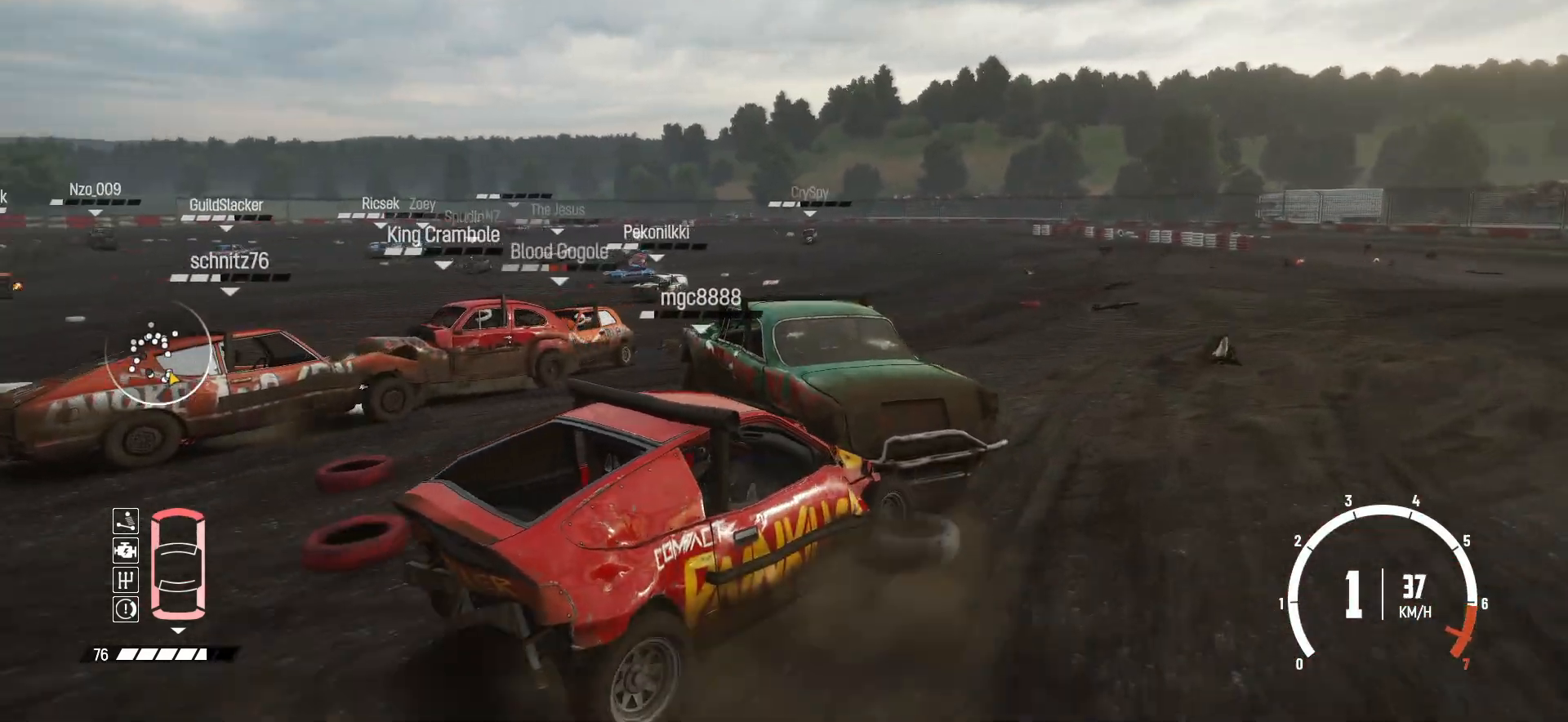
{"buttons": ["R2"], "left_stick": "left", "events": [[300, "left_stick", "center"], [450, "left_stick", "left"]]}
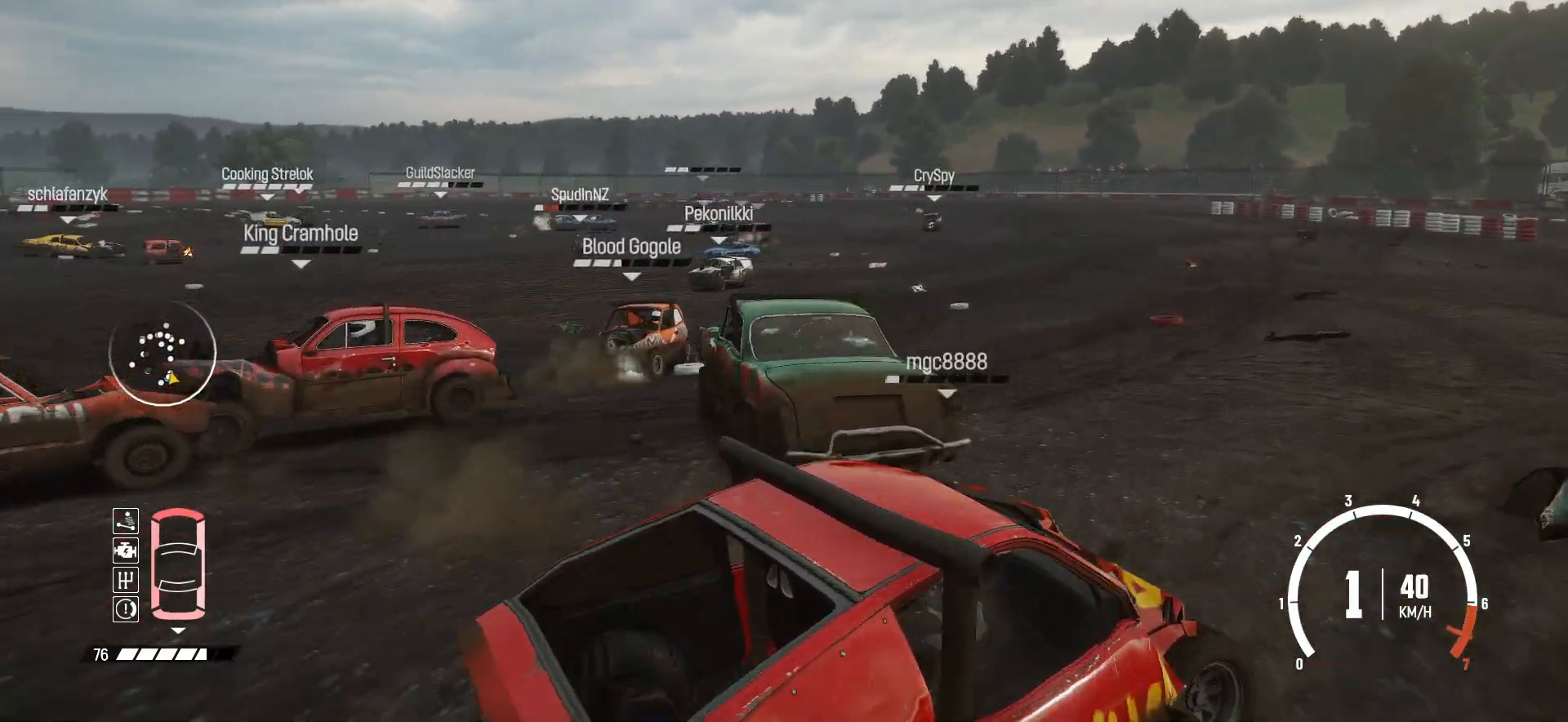
{"buttons": ["R2"], "left_stick": "left", "events": [[150, "left_stick", "center"], [400, "left_stick", "left"]]}
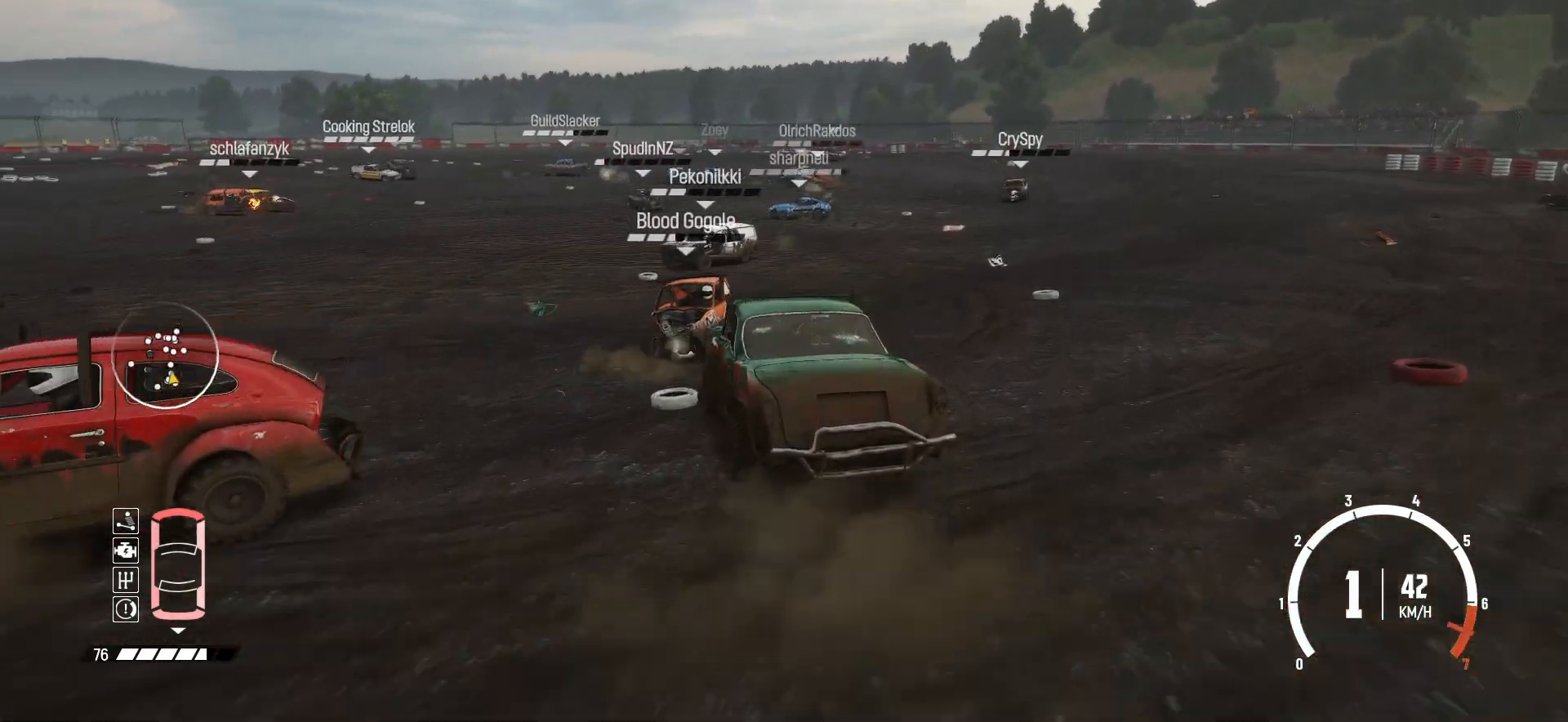
{"buttons": ["R2"], "left_stick": "right", "events": [[133, "left_stick", "center"], [250, "left_stick", "right"]]}
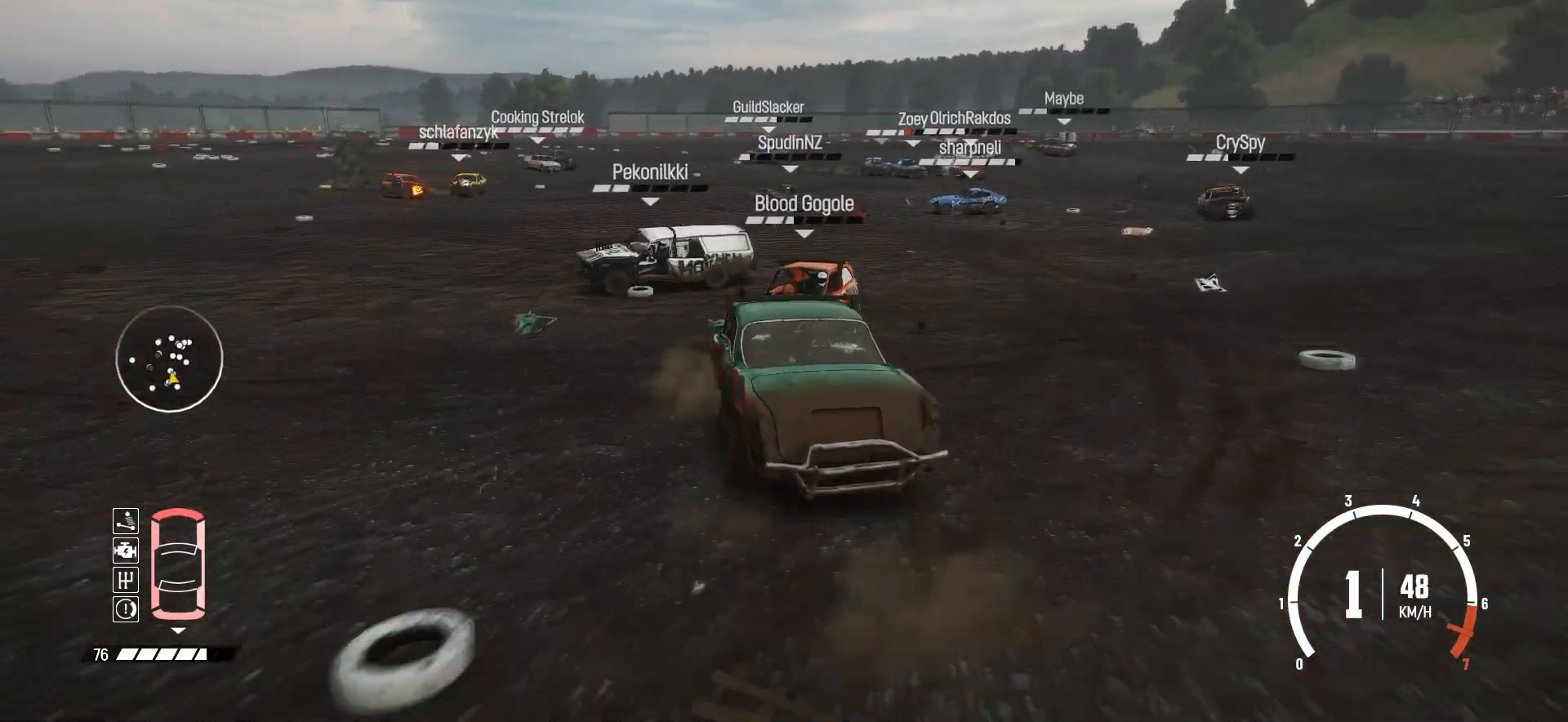
{"buttons": ["R2"], "left_stick": "center", "events": [[333, "left_stick", "center"]]}
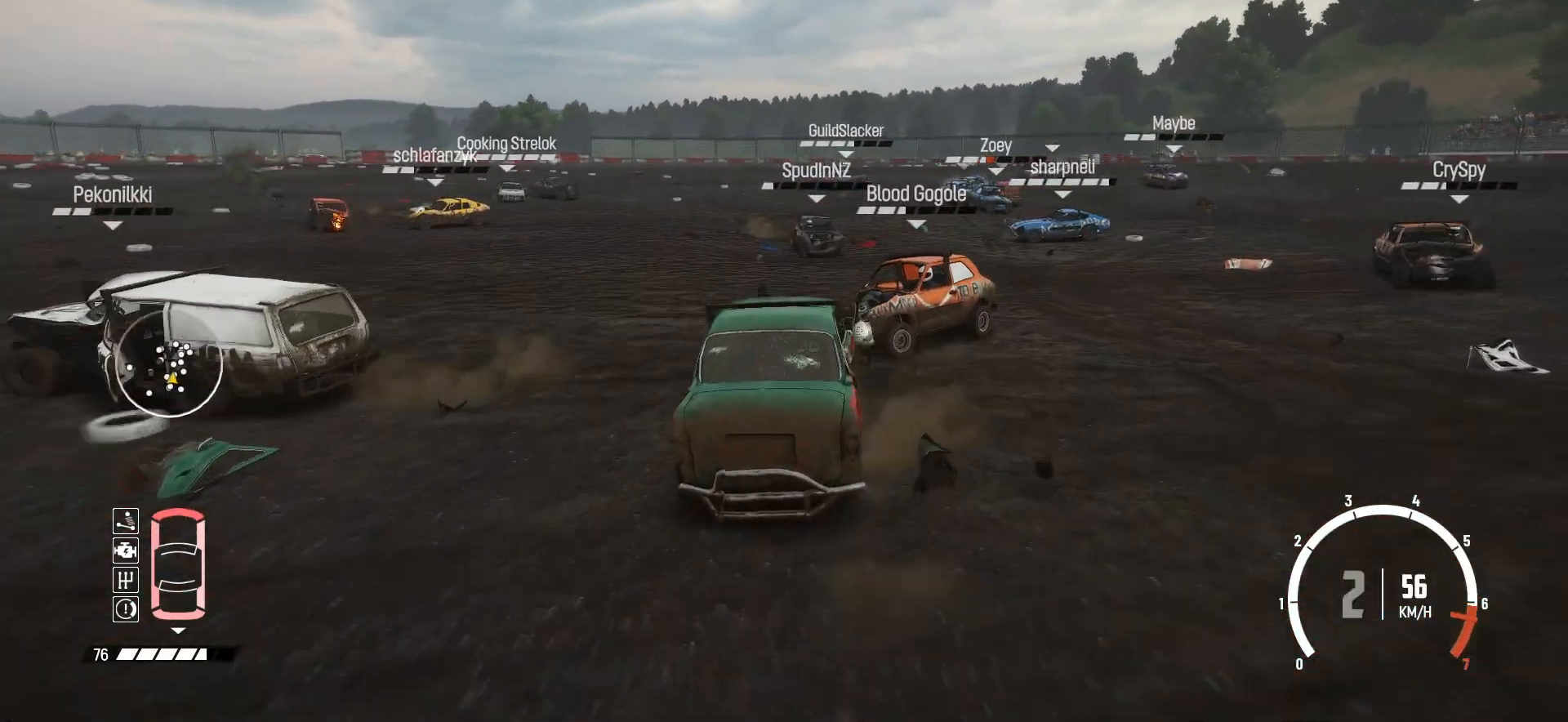
{"buttons": ["R2"], "left_stick": "right", "events": [[150, "left_stick", "right"]]}
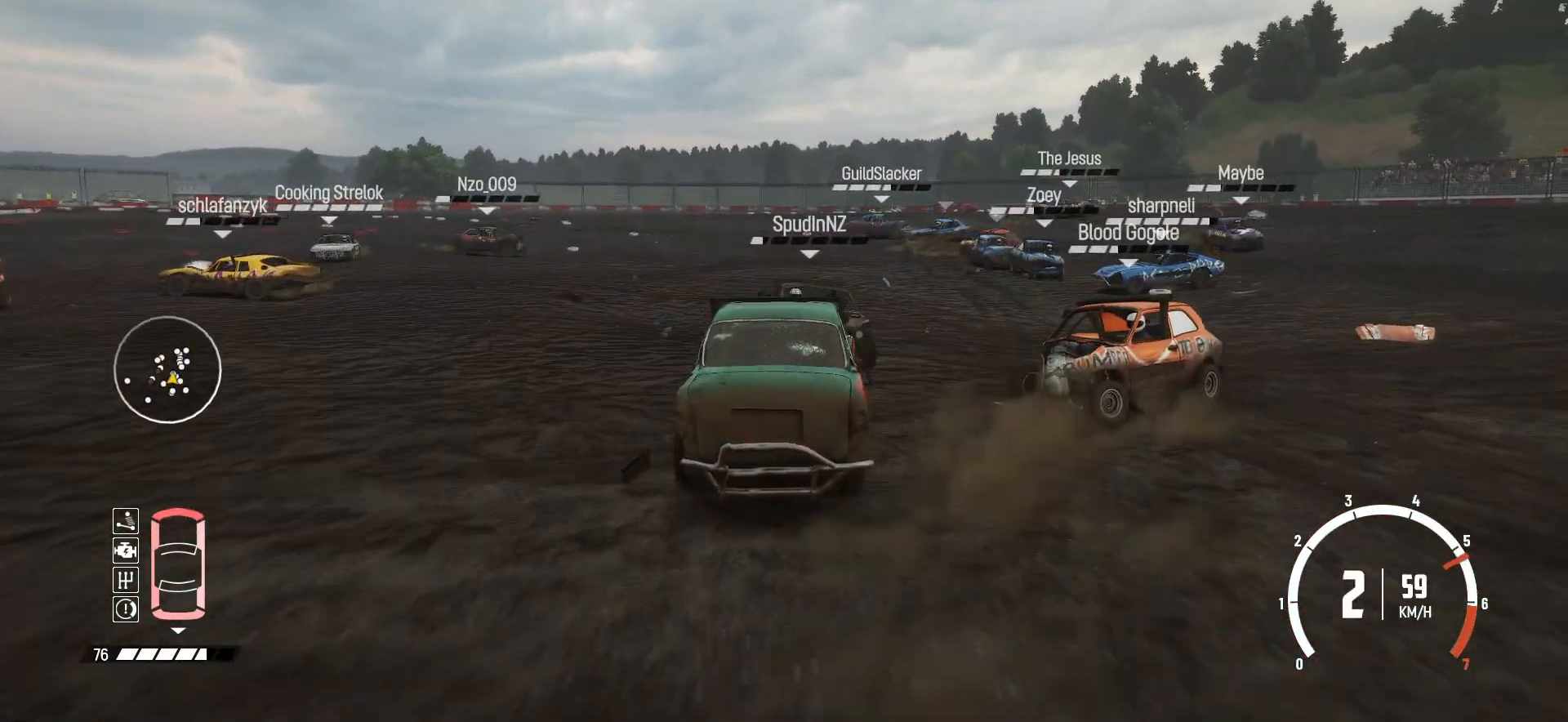
{"buttons": [], "left_stick": "left", "events": [[100, "left_stick", "center"], [250, "R2", "up"], [300, "R2", "down"], [333, "left_stick", "left"], [500, "R2", "up"]]}
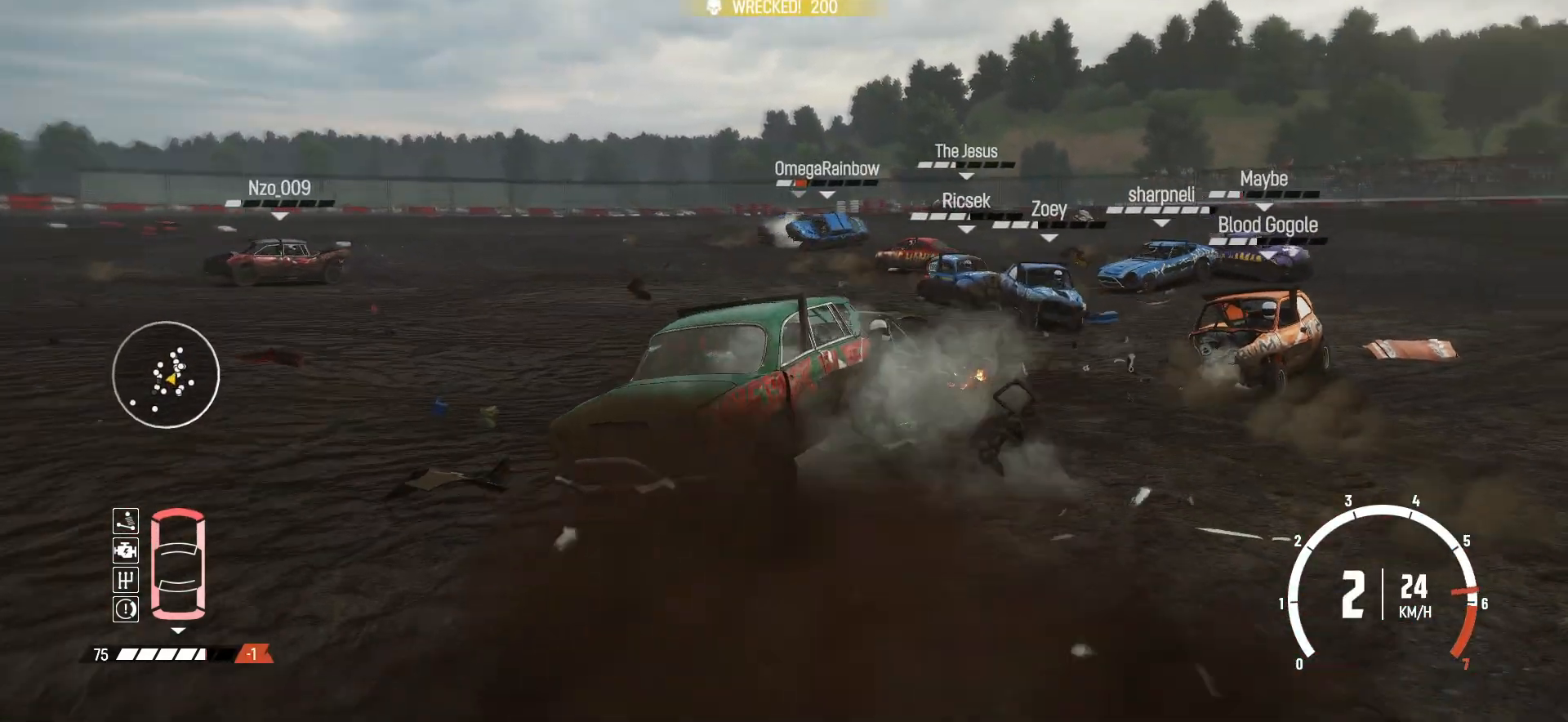
{"buttons": ["R2"], "left_stick": "center", "events": [[100, "R2", "down"], [250, "left_stick", "center"], [300, "R2", "up"], [350, "R2", "down"]]}
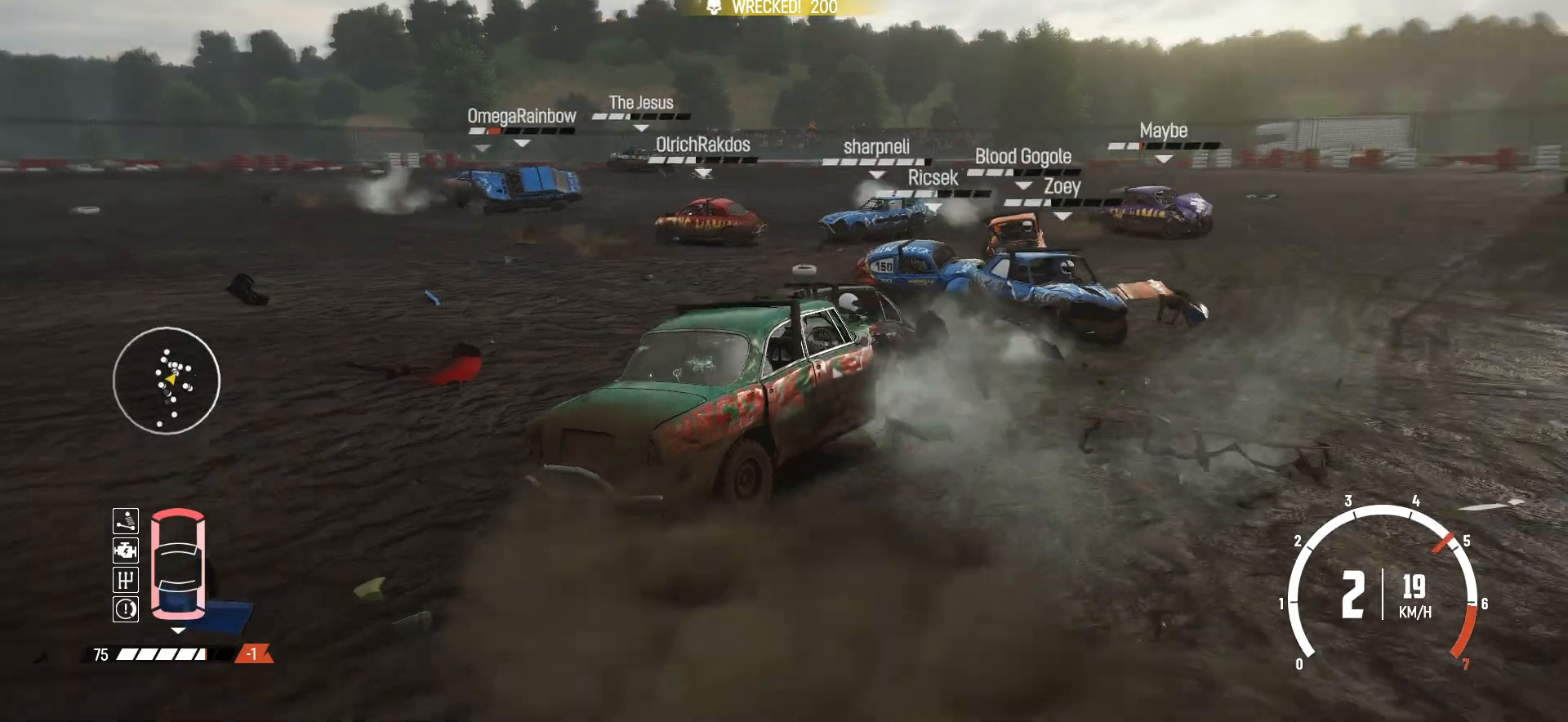
{"buttons": [], "left_stick": "right", "events": [[50, "R2", "up"], [100, "R2", "down"], [283, "R2", "up"], [300, "R2", "down"], [450, "left_stick", "right"], [500, "R2", "up"]]}
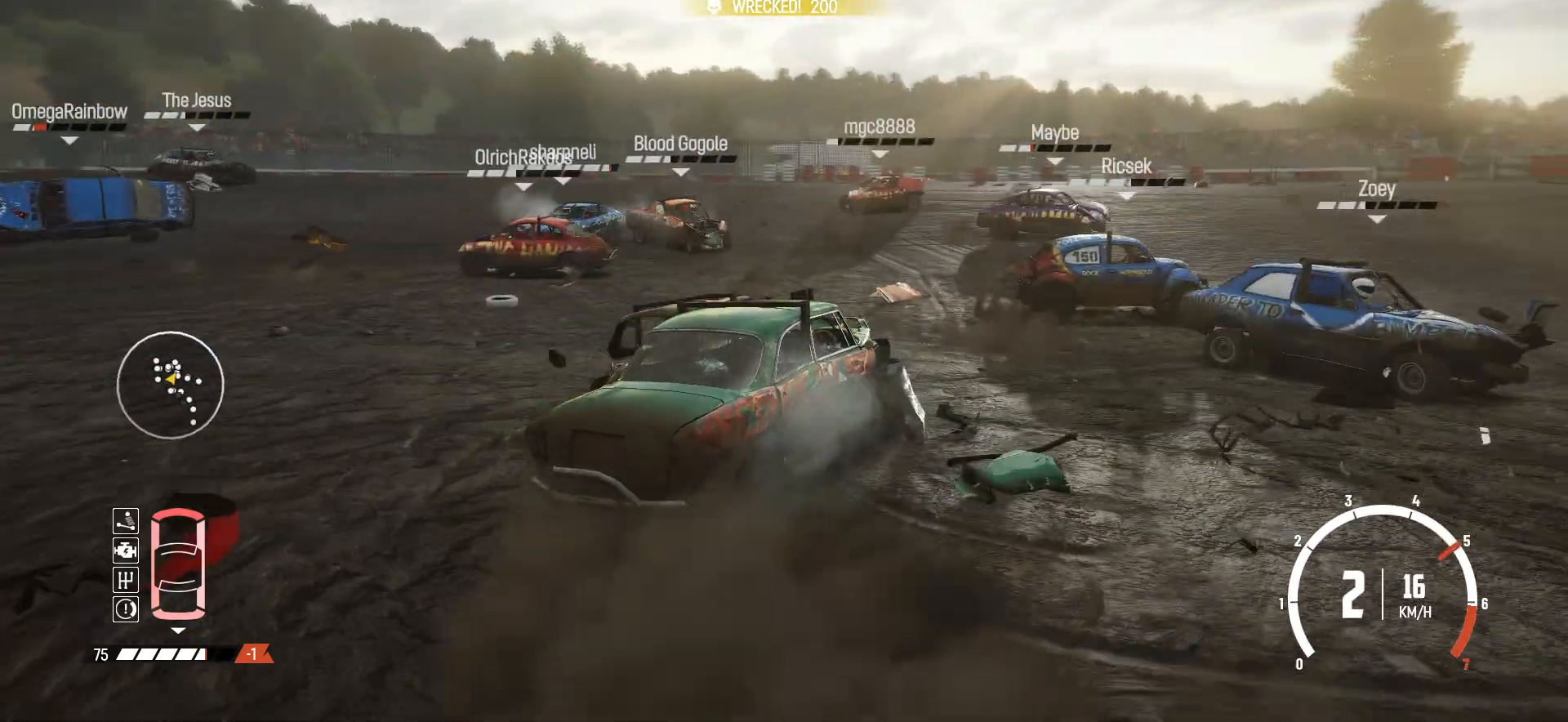
{"buttons": ["R2"], "left_stick": "center", "events": [[50, "R2", "down"], [250, "R2", "up"], [283, "R2", "down"], [433, "left_stick", "center"], [450, "R2", "up"], [500, "R2", "down"]]}